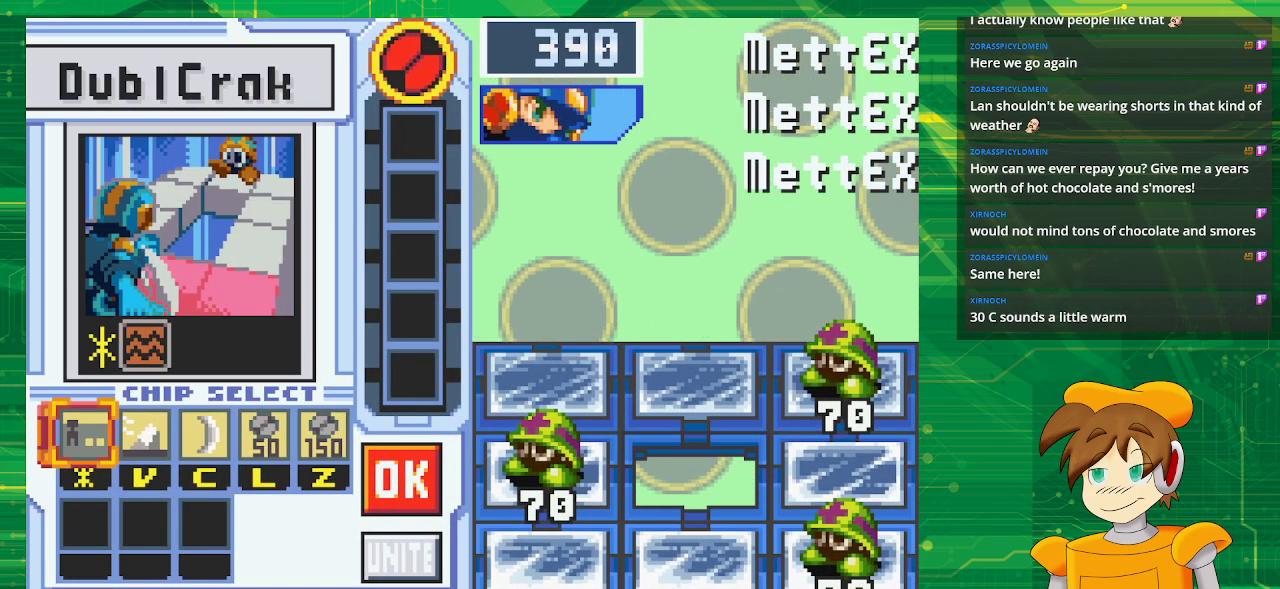
Gameplay with a controller (Nintendo layout); each line is a JSON object with the inputs held at the frame after it. "events" lists button and stick changes between this image and that frame as [ms after this image, input, new state], when the widget could be followed in between. Not read: L3 R3.
{"buttons": [], "events": [[167, "DPAD_RIGHT", "down"], [217, "DPAD_RIGHT", "up"], [317, "DPAD_RIGHT", "down"], [433, "DPAD_RIGHT", "up"]]}
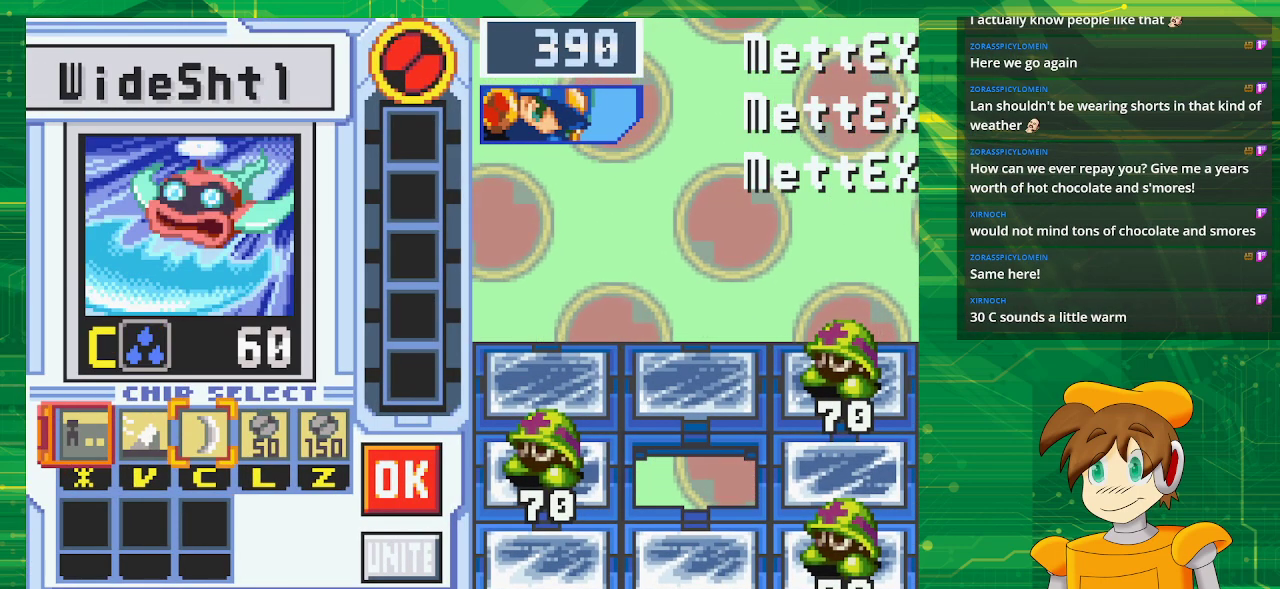
{"buttons": ["A"], "events": [[467, "A", "down"]]}
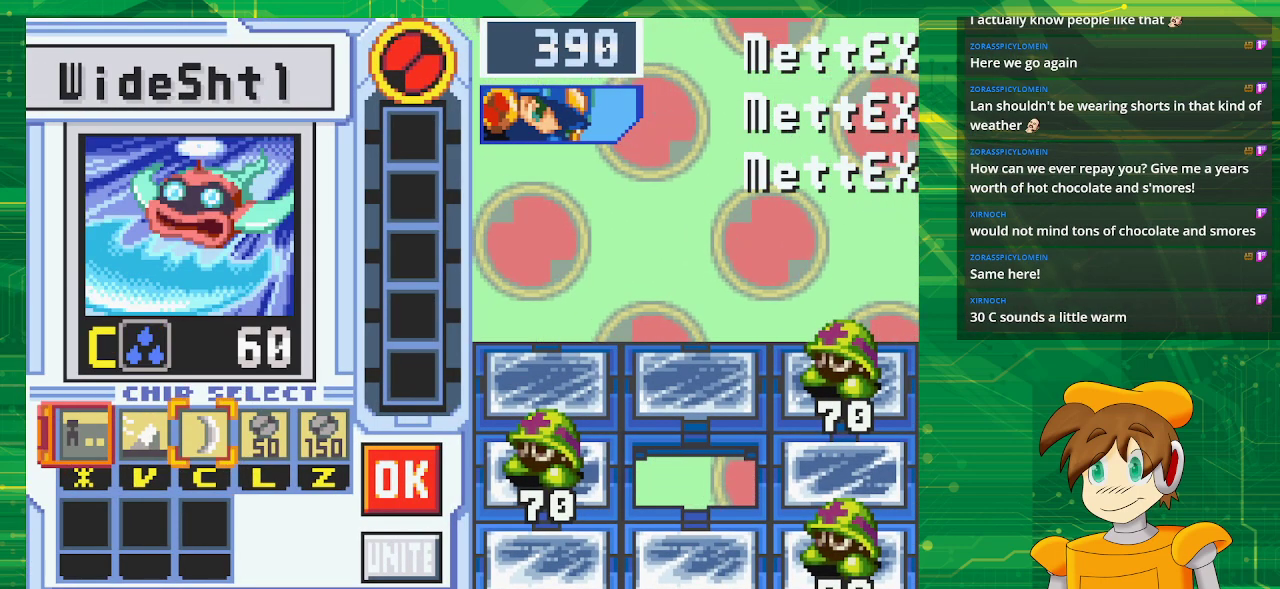
{"buttons": [], "events": [[83, "A", "up"]]}
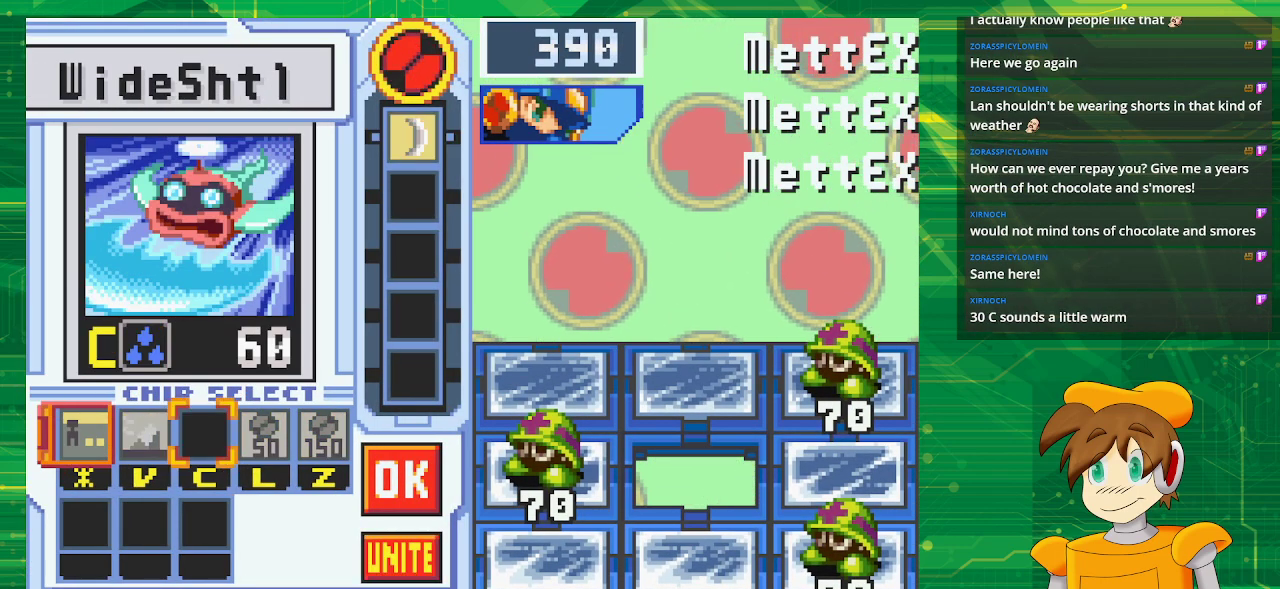
{"buttons": [], "events": []}
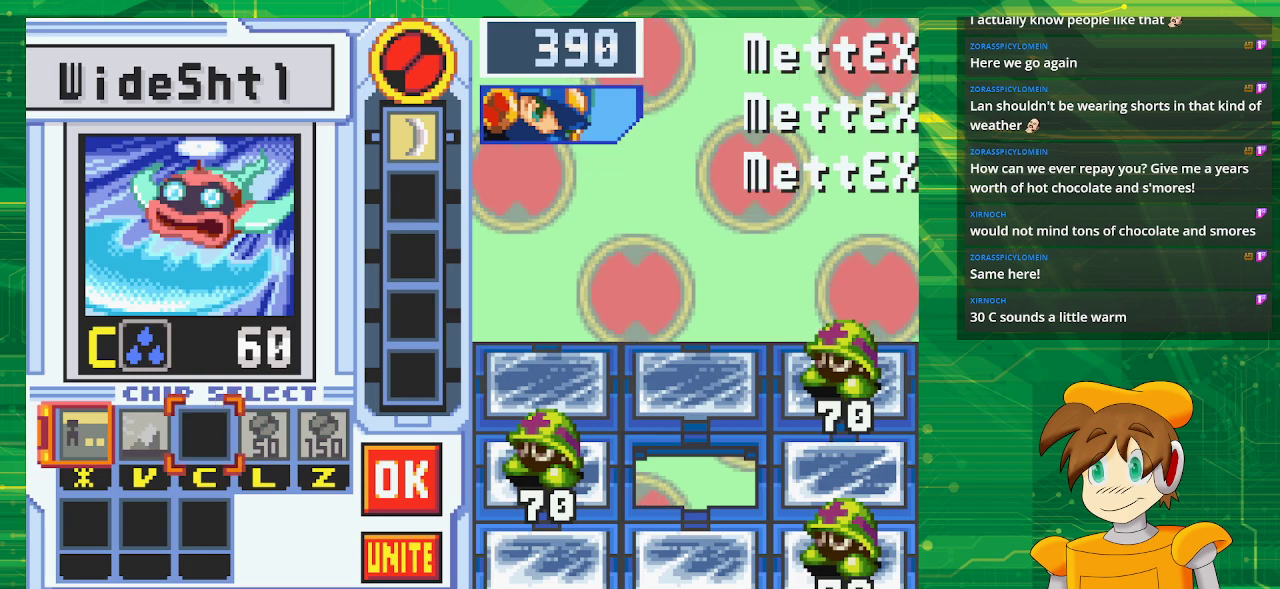
{"buttons": ["DPAD_RIGHT"], "events": [[67, "DPAD_RIGHT", "down"], [150, "DPAD_RIGHT", "up"], [250, "DPAD_RIGHT", "down"], [350, "DPAD_RIGHT", "up"], [417, "DPAD_RIGHT", "down"]]}
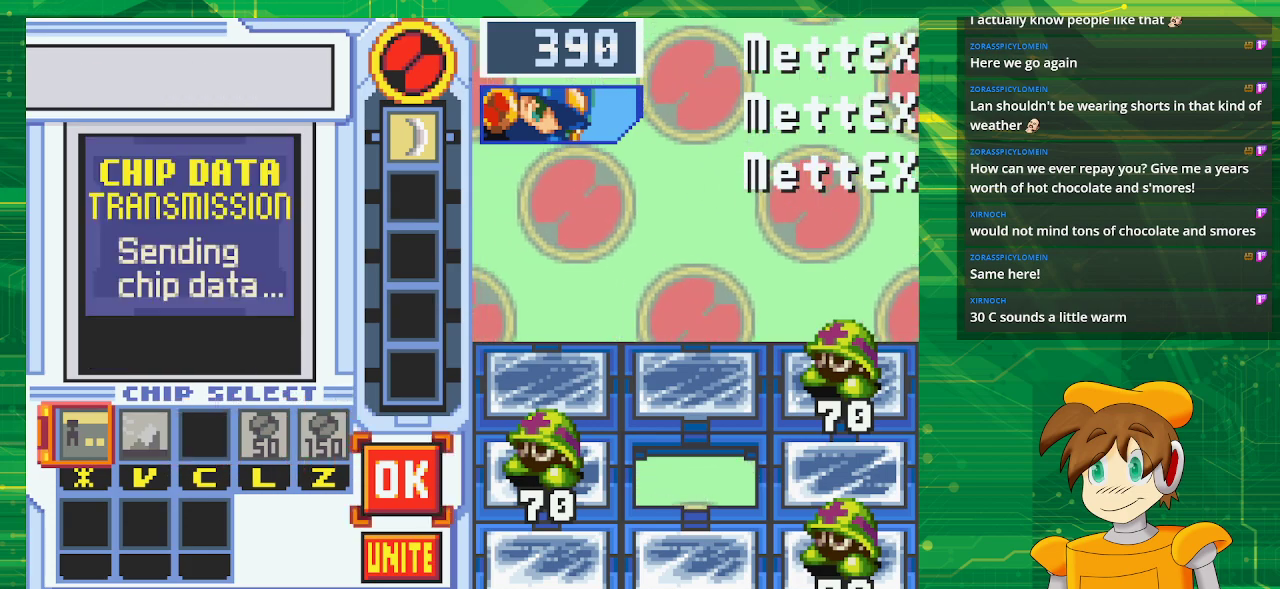
{"buttons": ["A"], "events": [[67, "DPAD_RIGHT", "up"], [483, "A", "down"]]}
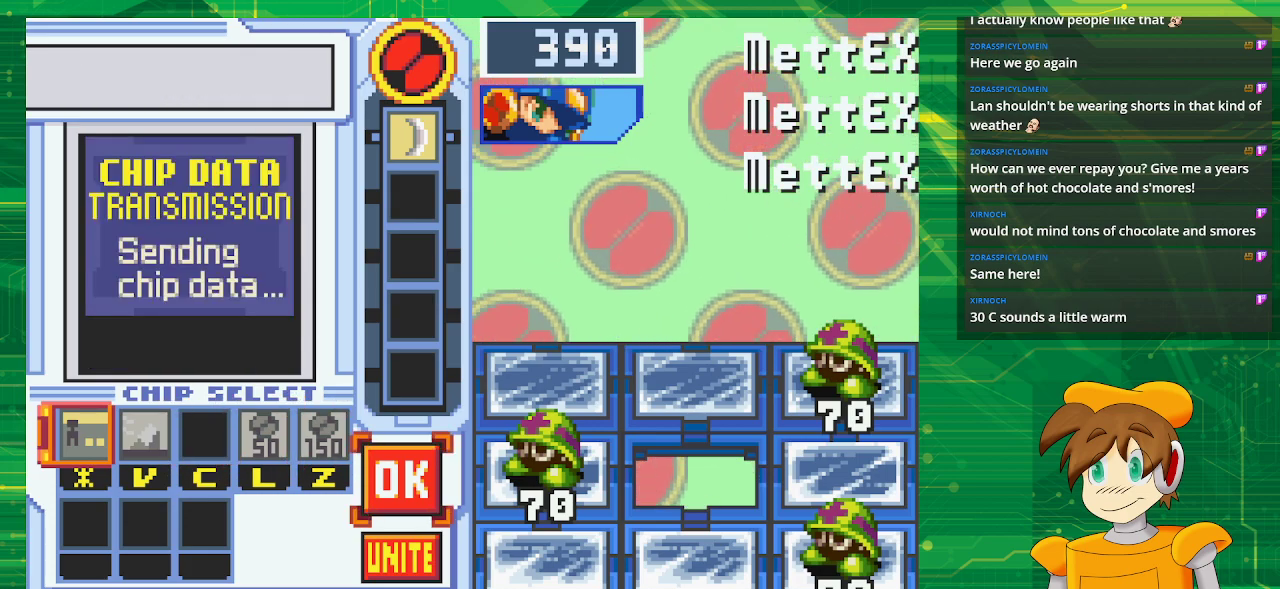
{"buttons": [], "events": [[133, "A", "up"]]}
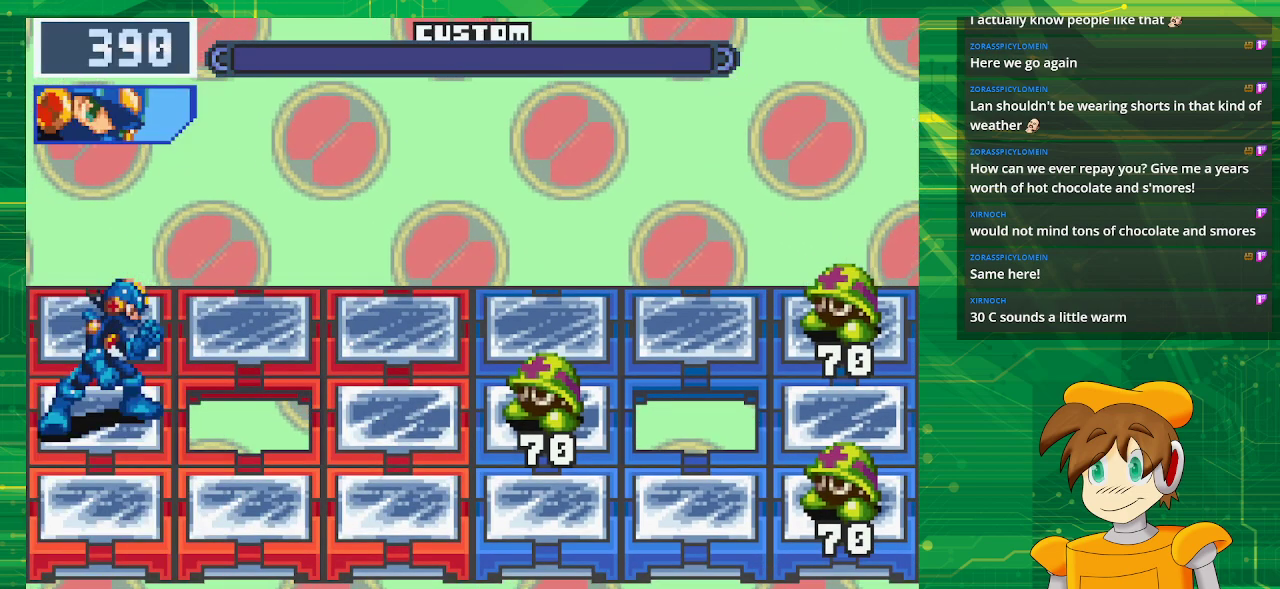
{"buttons": [], "events": []}
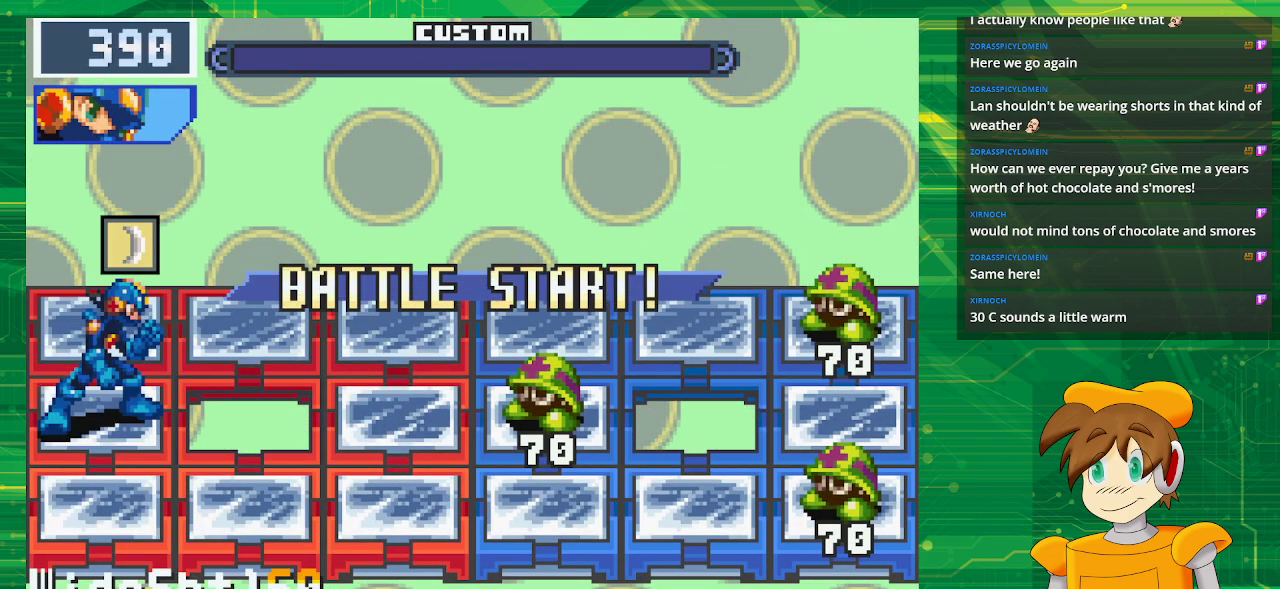
{"buttons": ["B"], "events": [[383, "B", "down"]]}
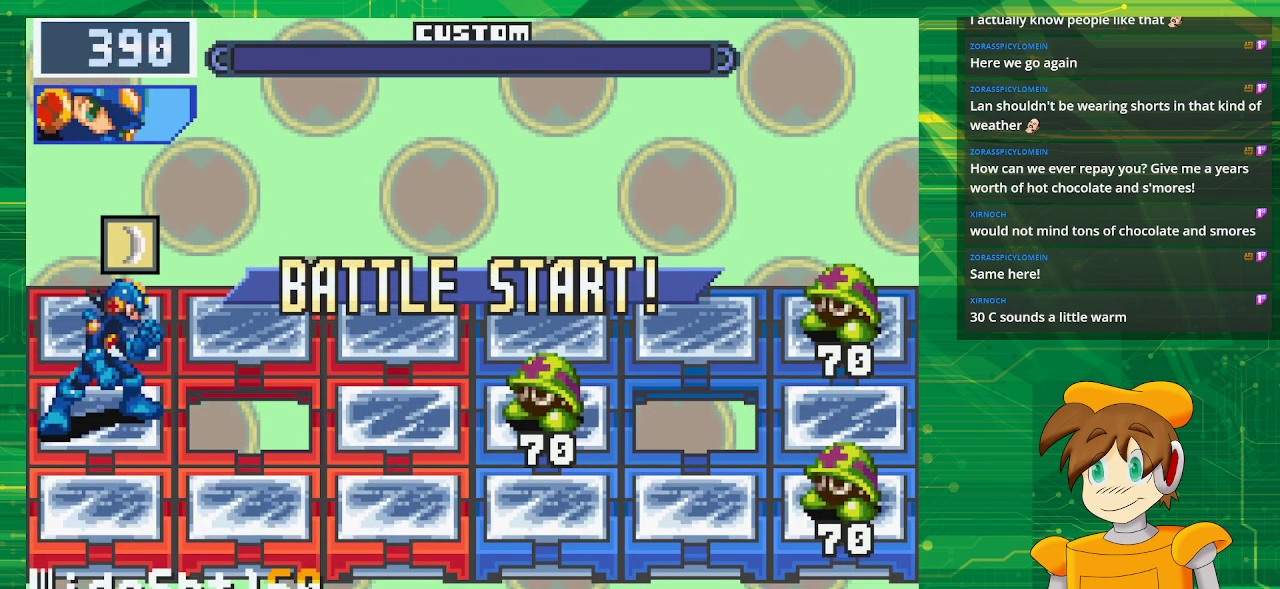
{"buttons": ["B"], "events": []}
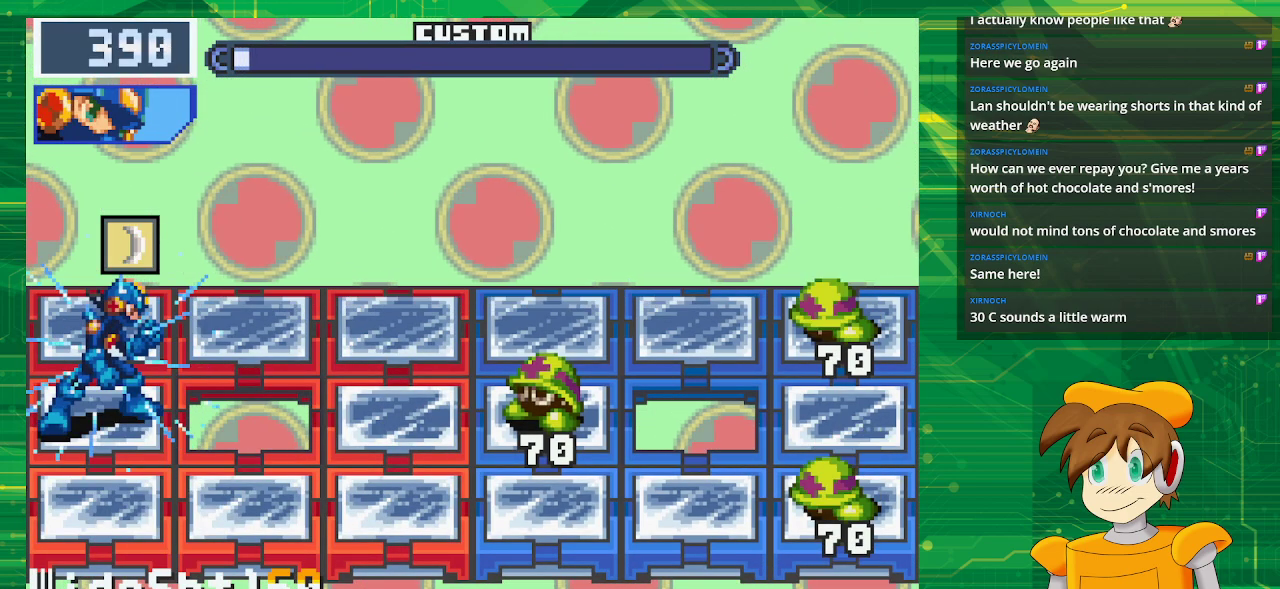
{"buttons": ["B"], "events": []}
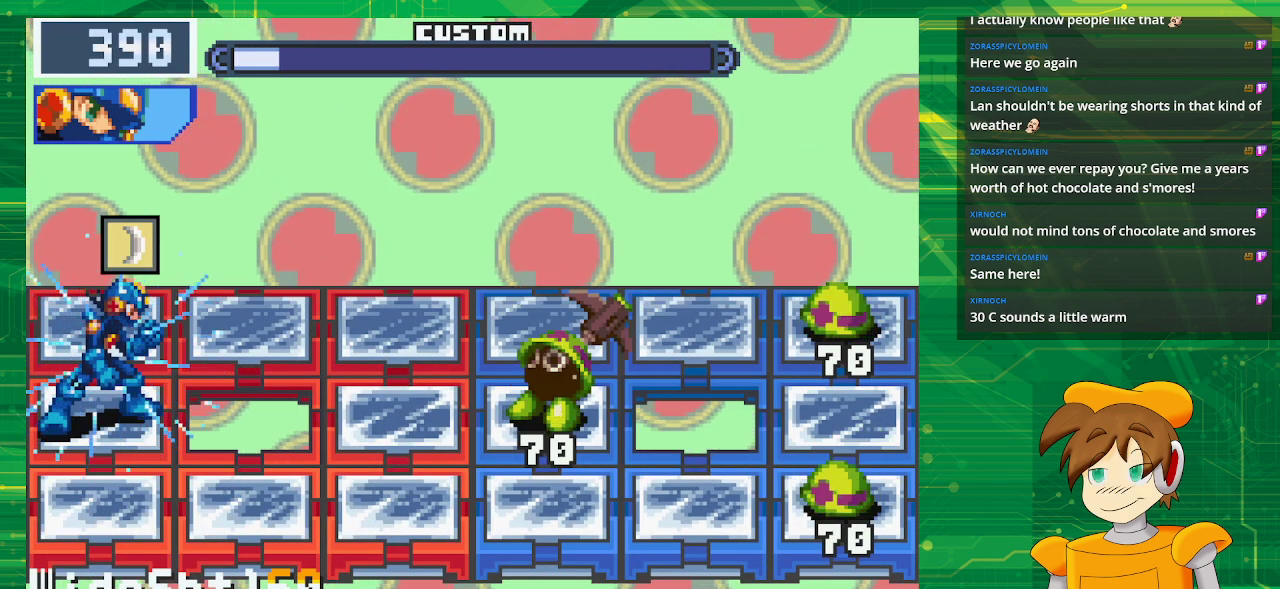
{"buttons": [], "events": [[283, "B", "up"]]}
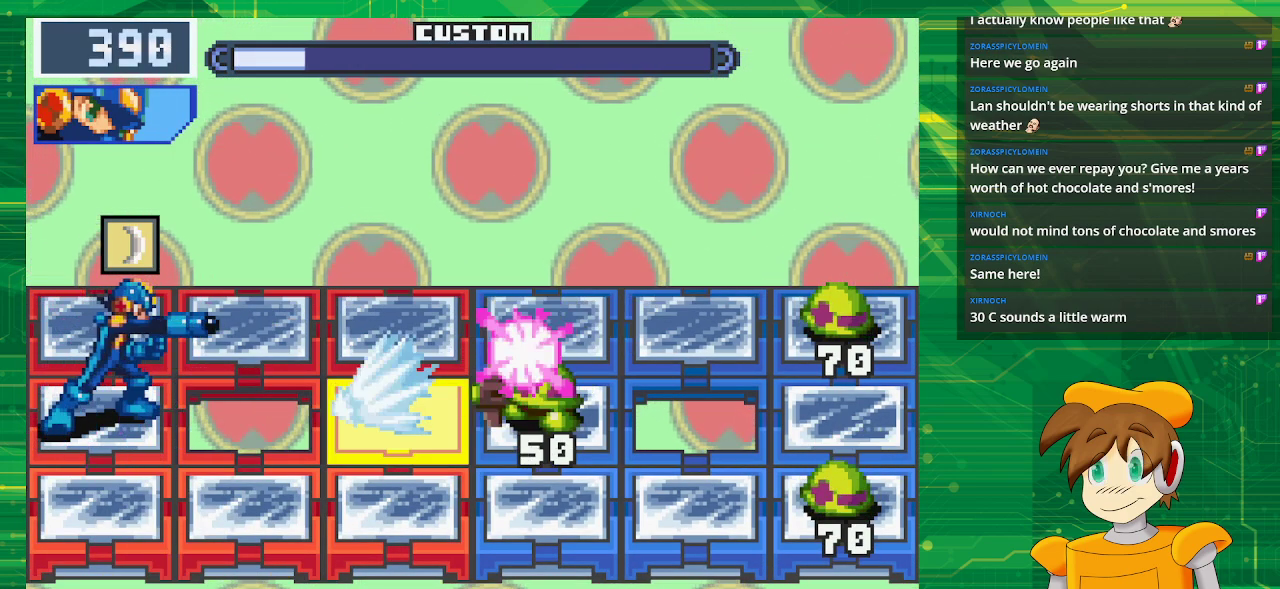
{"buttons": [], "events": []}
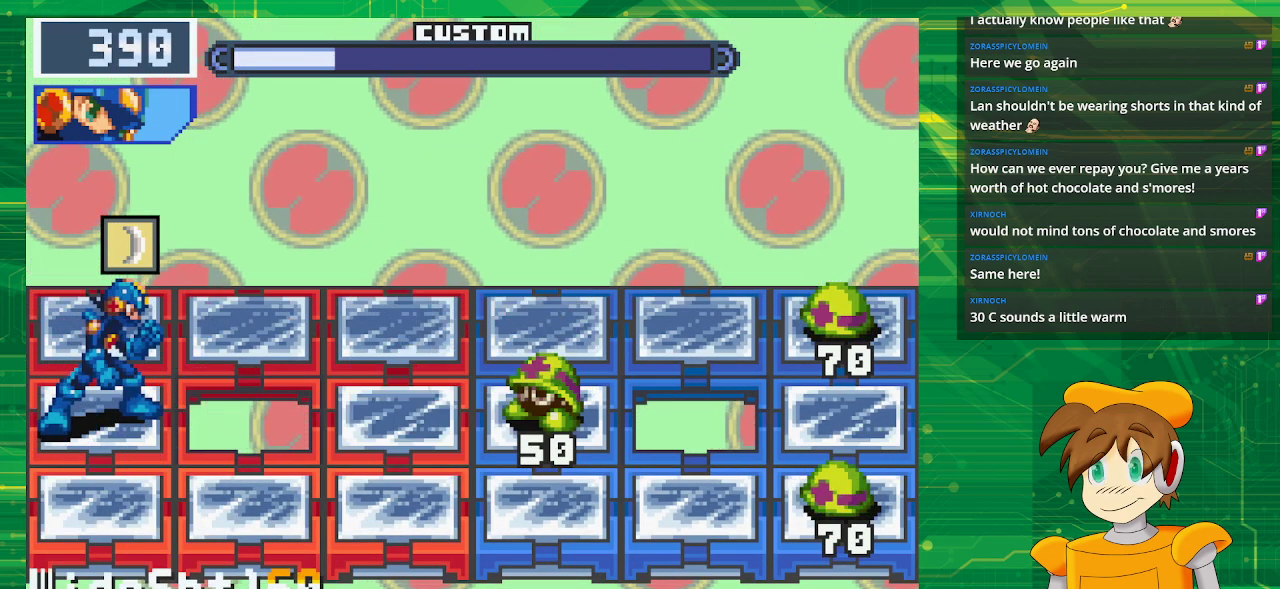
{"buttons": [], "events": [[267, "A", "down"], [400, "A", "up"]]}
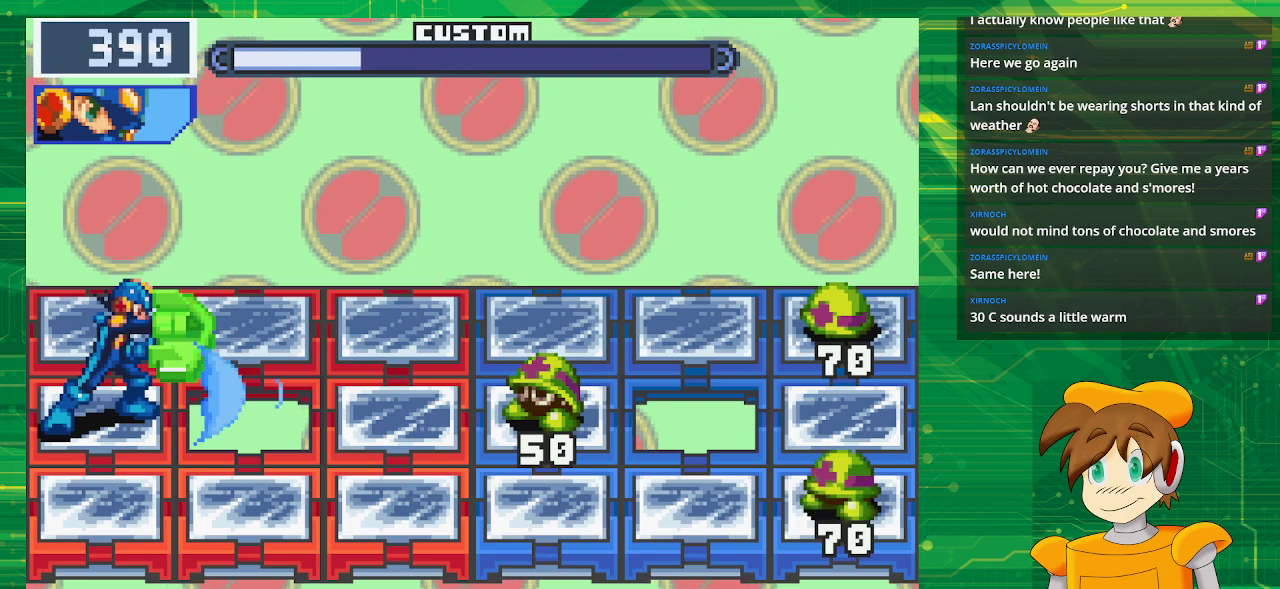
{"buttons": [], "events": []}
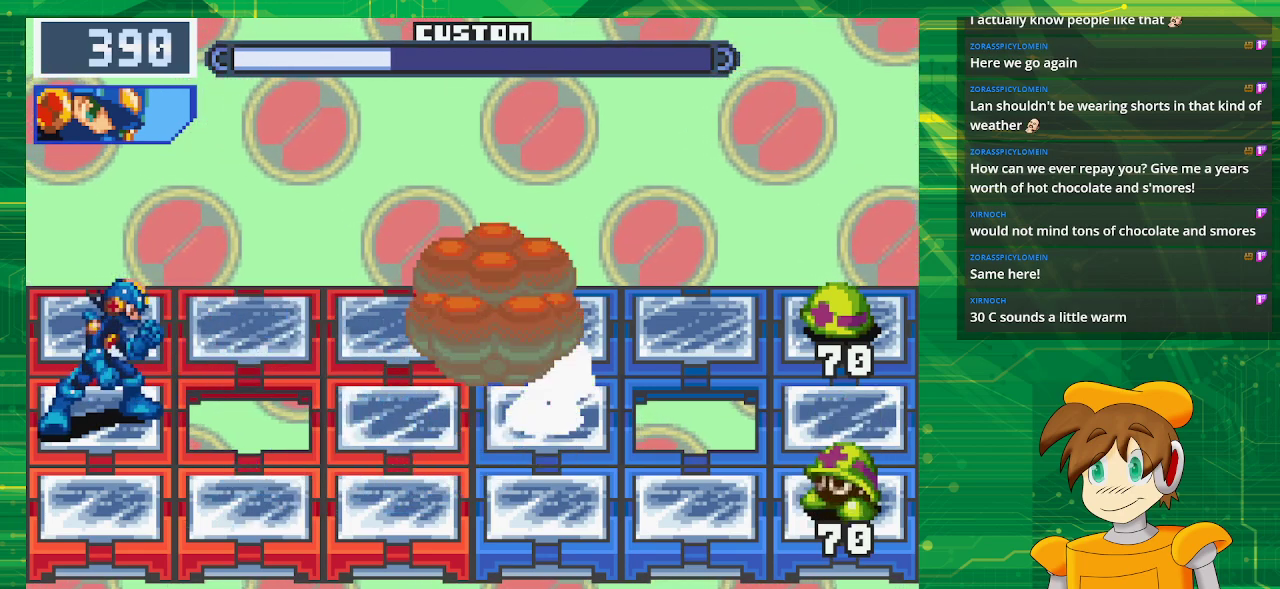
{"buttons": ["B"], "events": [[483, "B", "down"]]}
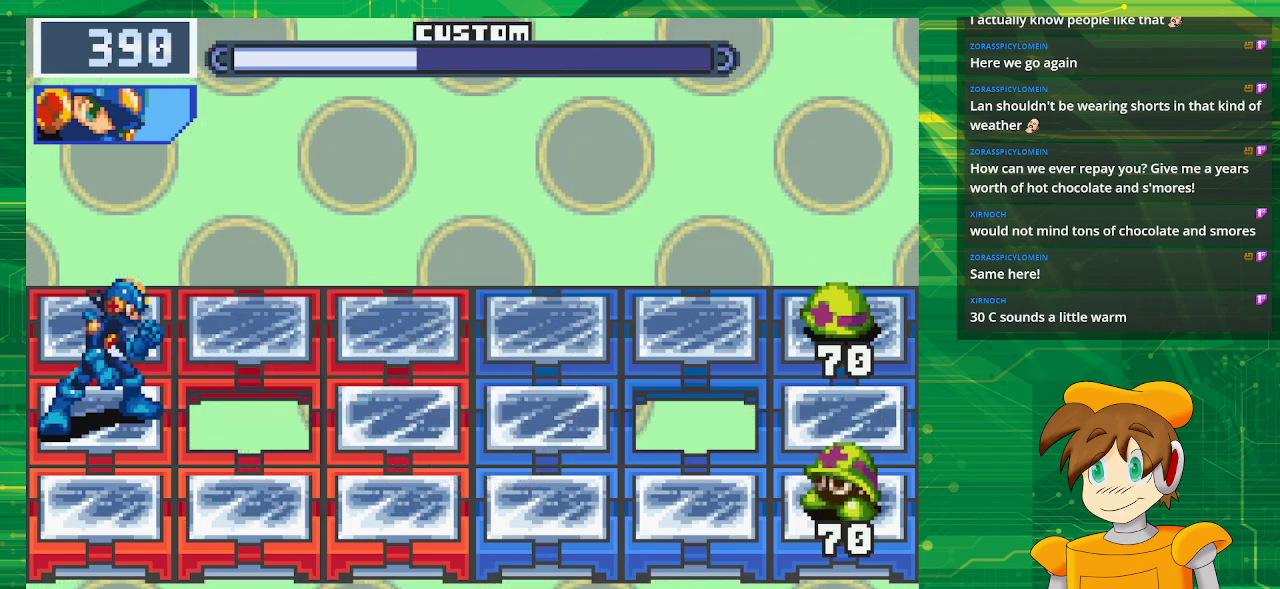
{"buttons": ["B"], "events": []}
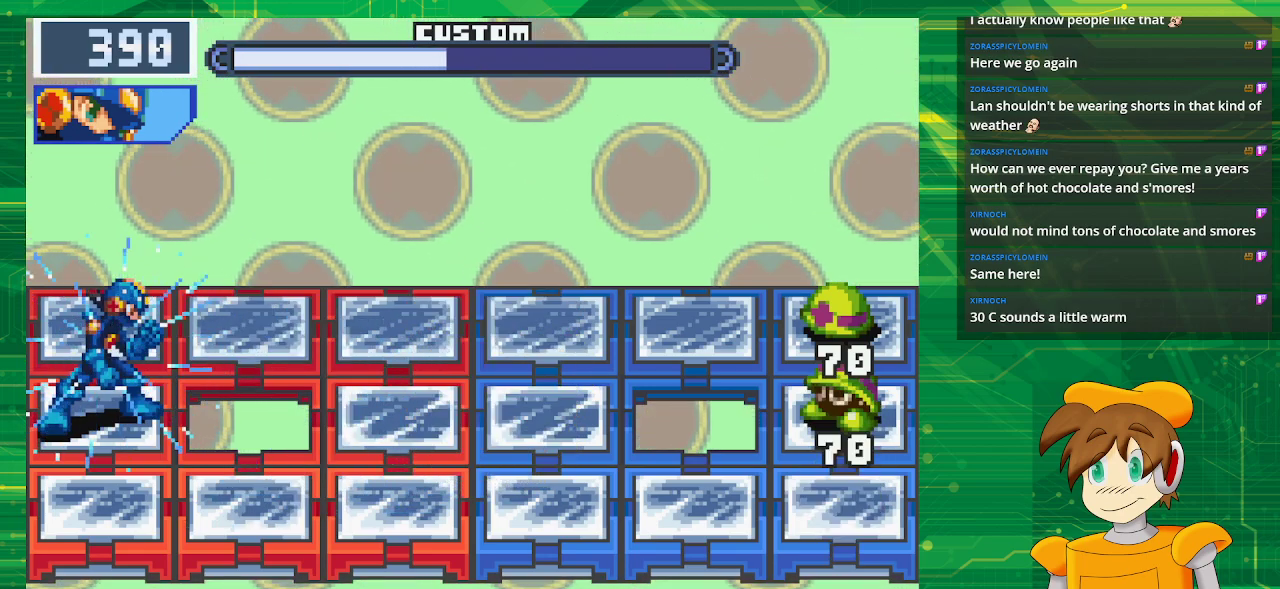
{"buttons": ["B"], "events": []}
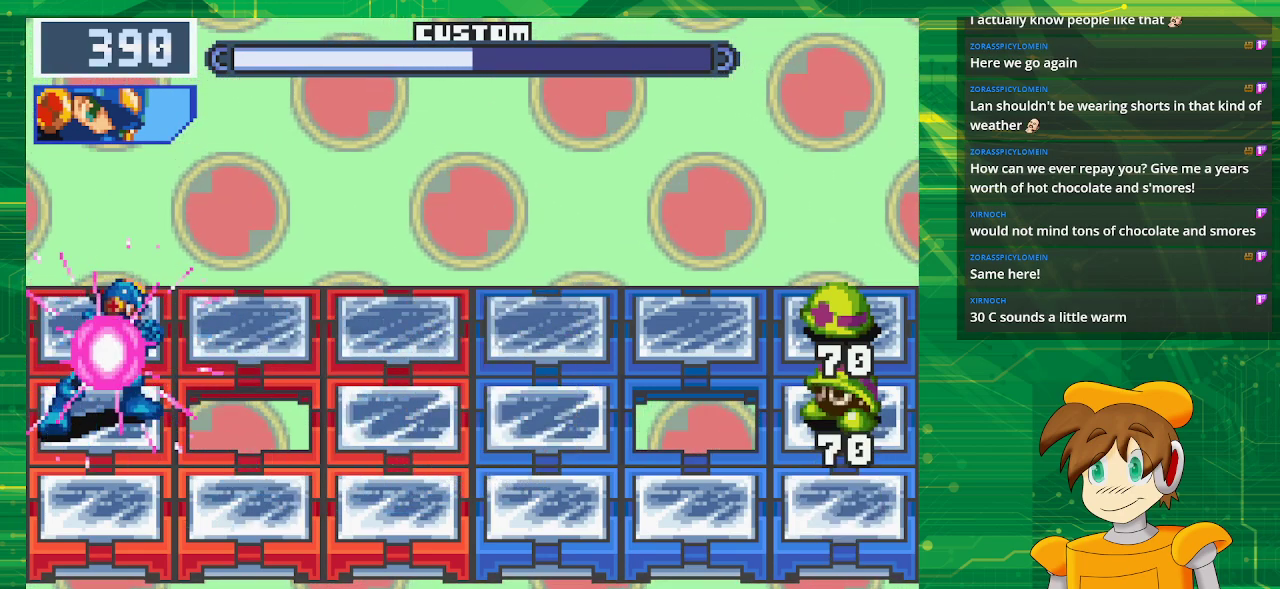
{"buttons": [], "events": [[500, "B", "up"]]}
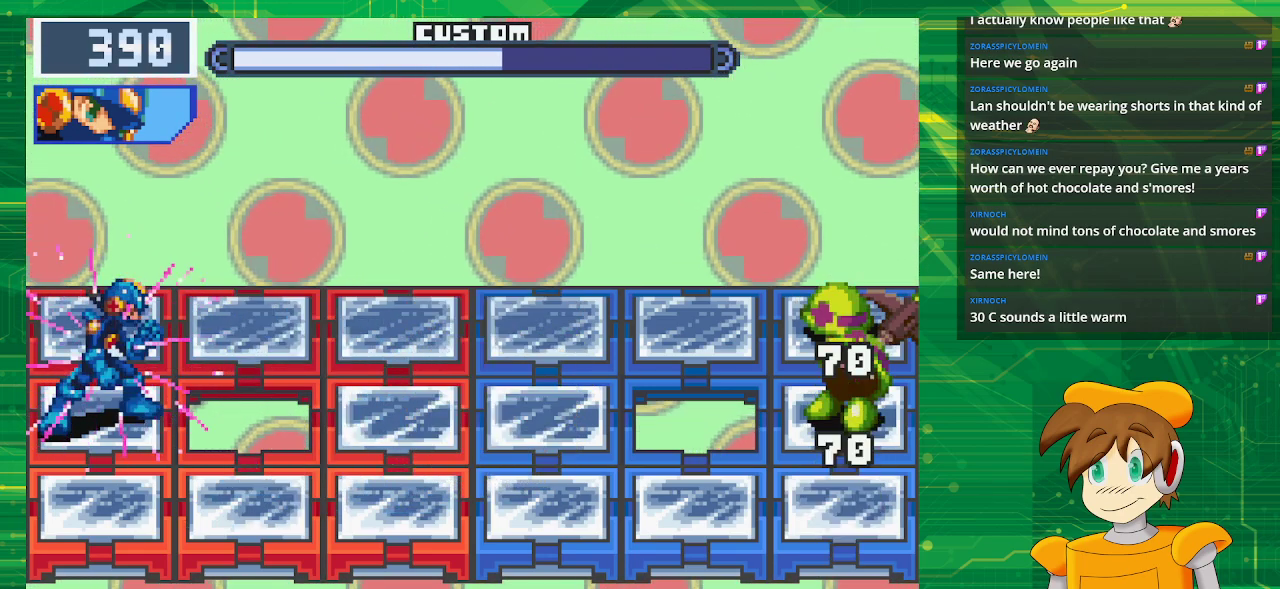
{"buttons": ["B"], "events": [[100, "B", "down"]]}
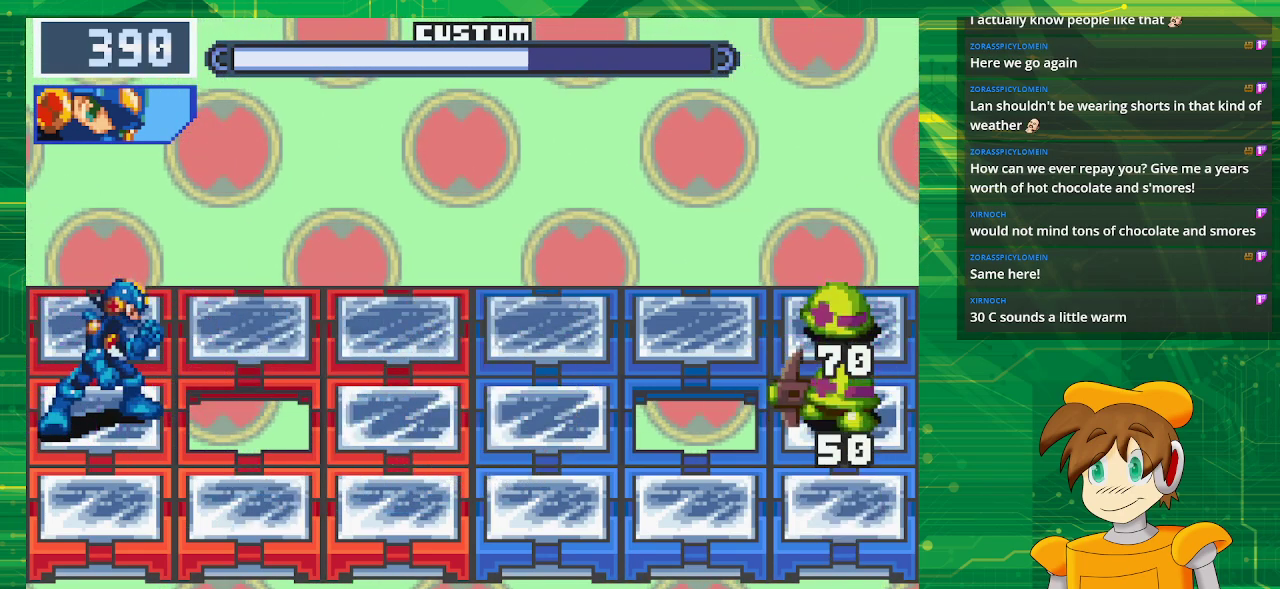
{"buttons": ["B"], "events": []}
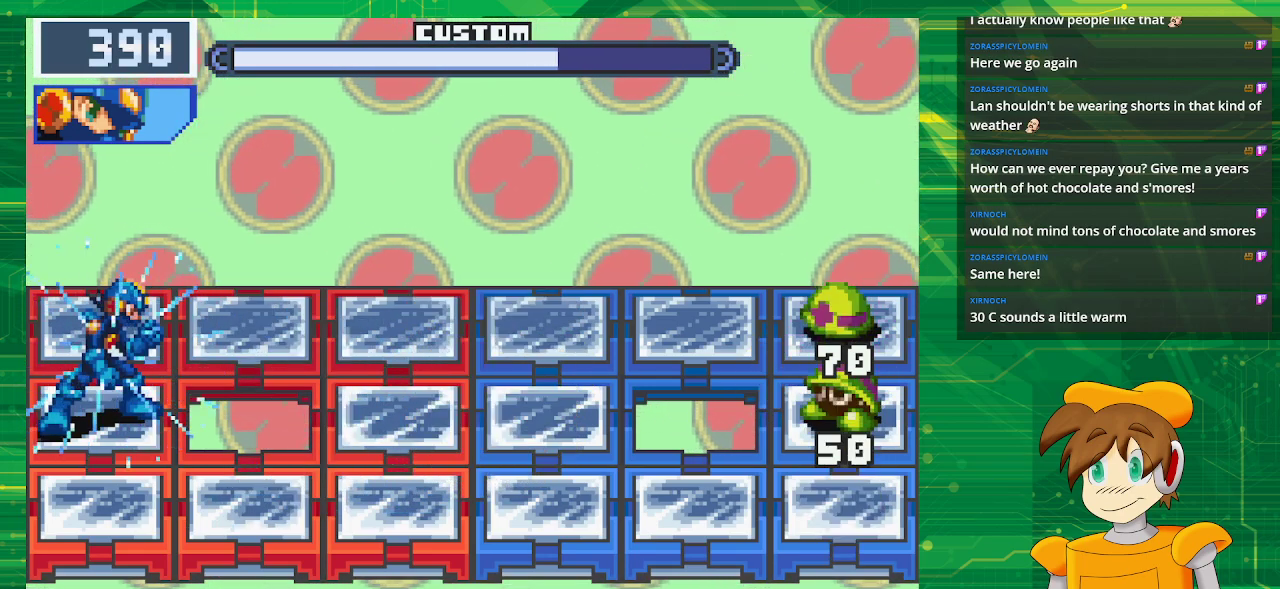
{"buttons": ["B"], "events": []}
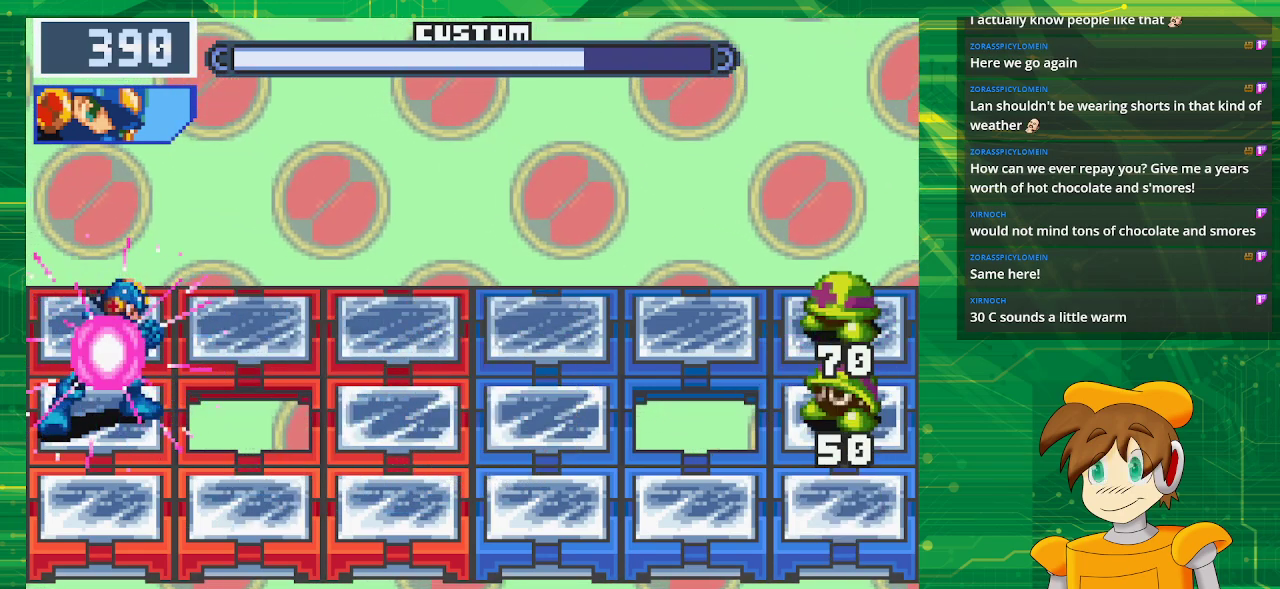
{"buttons": ["B"], "events": []}
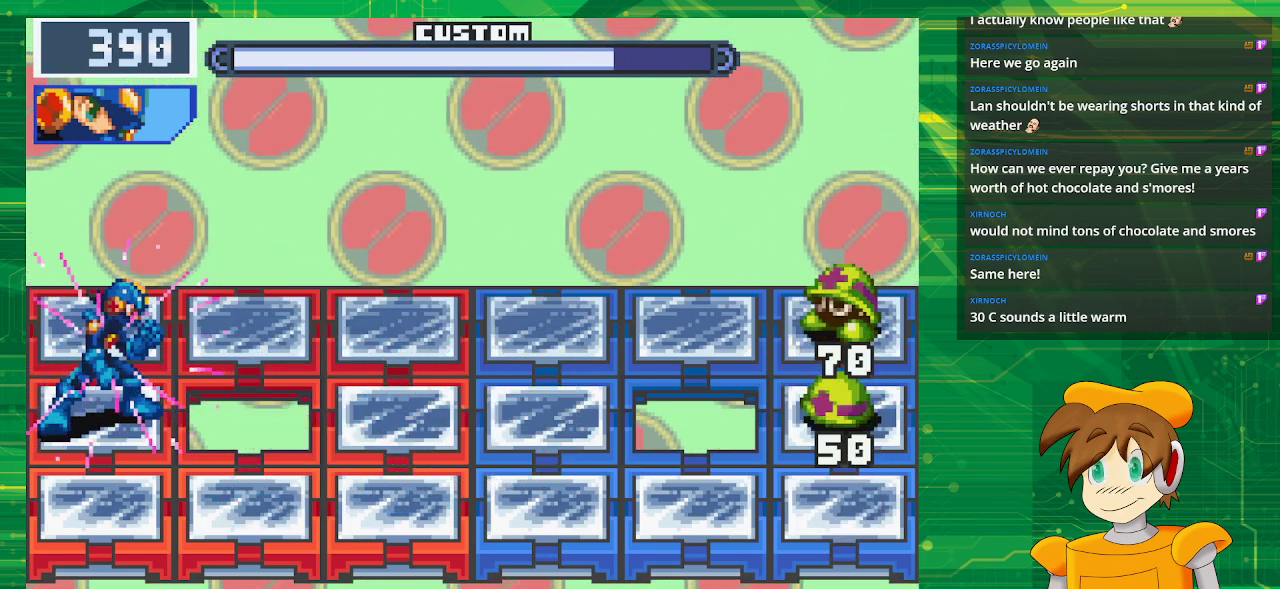
{"buttons": ["B"], "events": [[67, "DPAD_UP", "down"], [200, "DPAD_UP", "up"], [250, "B", "up"], [383, "B", "down"]]}
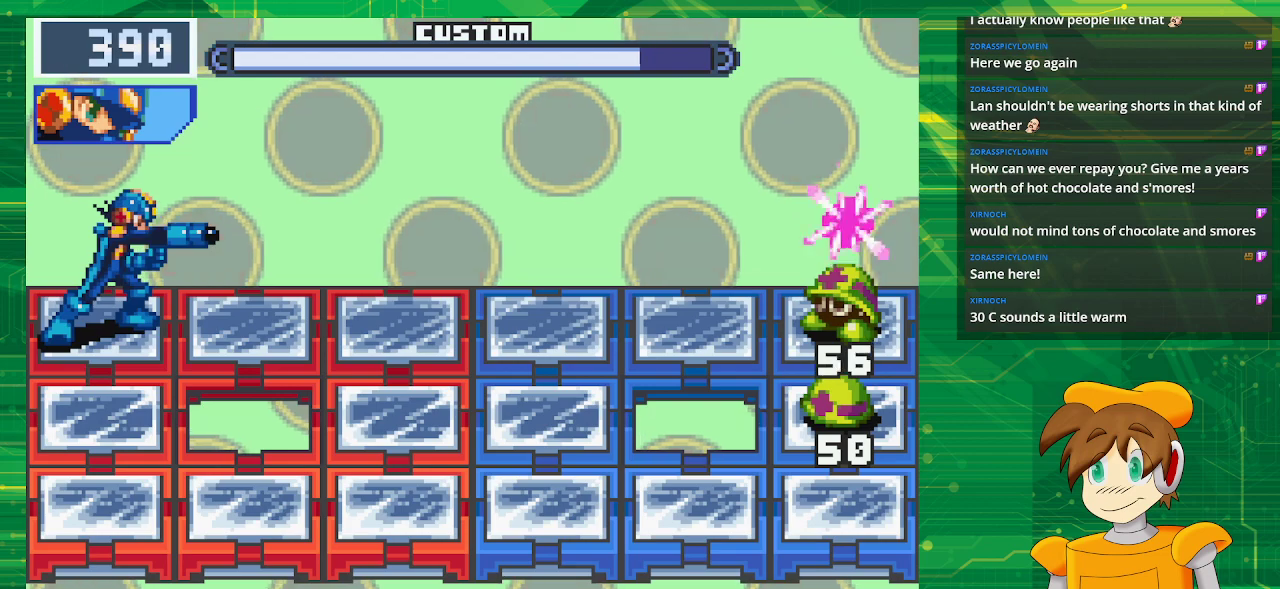
{"buttons": ["B"], "events": [[267, "DPAD_DOWN", "down"], [400, "DPAD_DOWN", "up"]]}
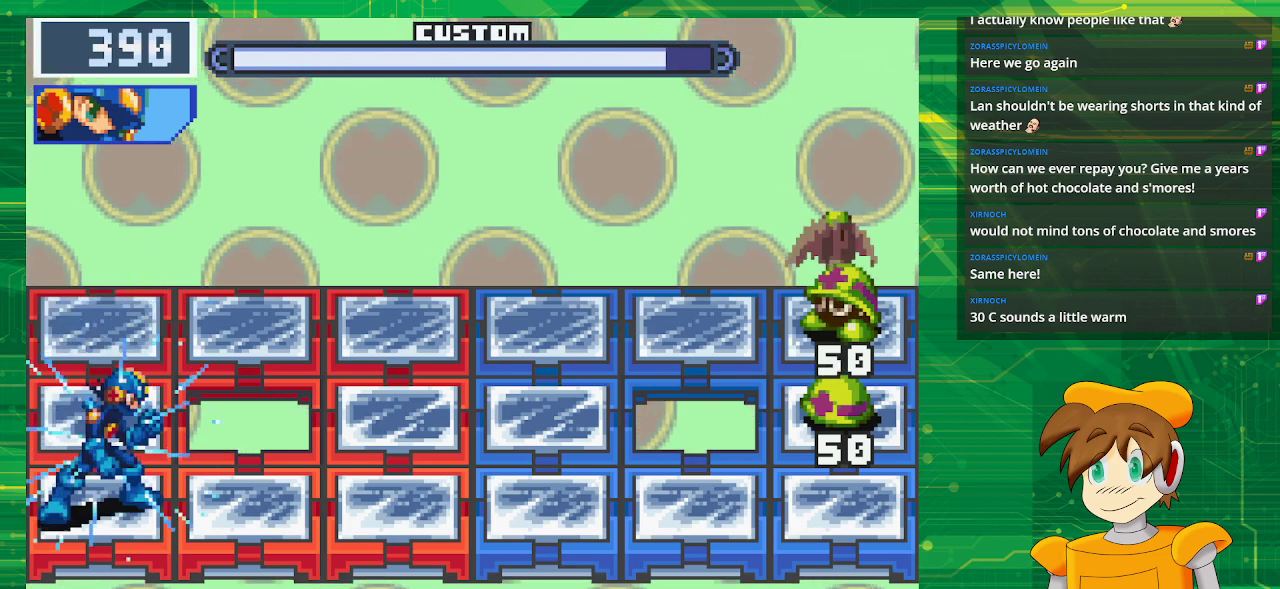
{"buttons": ["B"], "events": []}
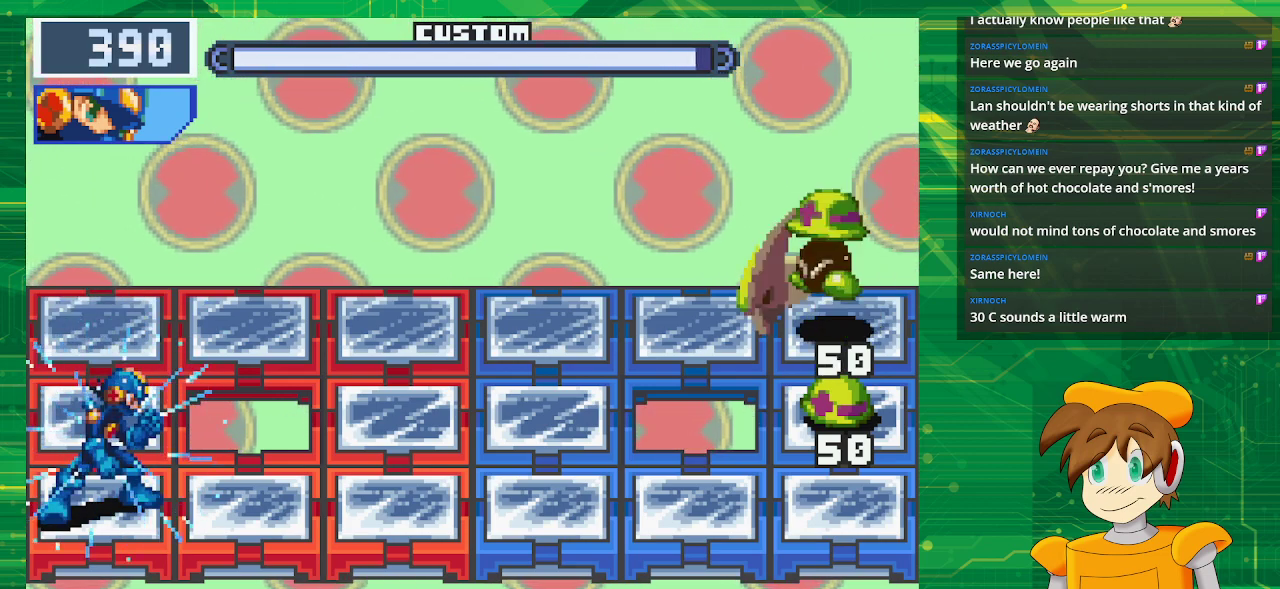
{"buttons": ["B"], "events": []}
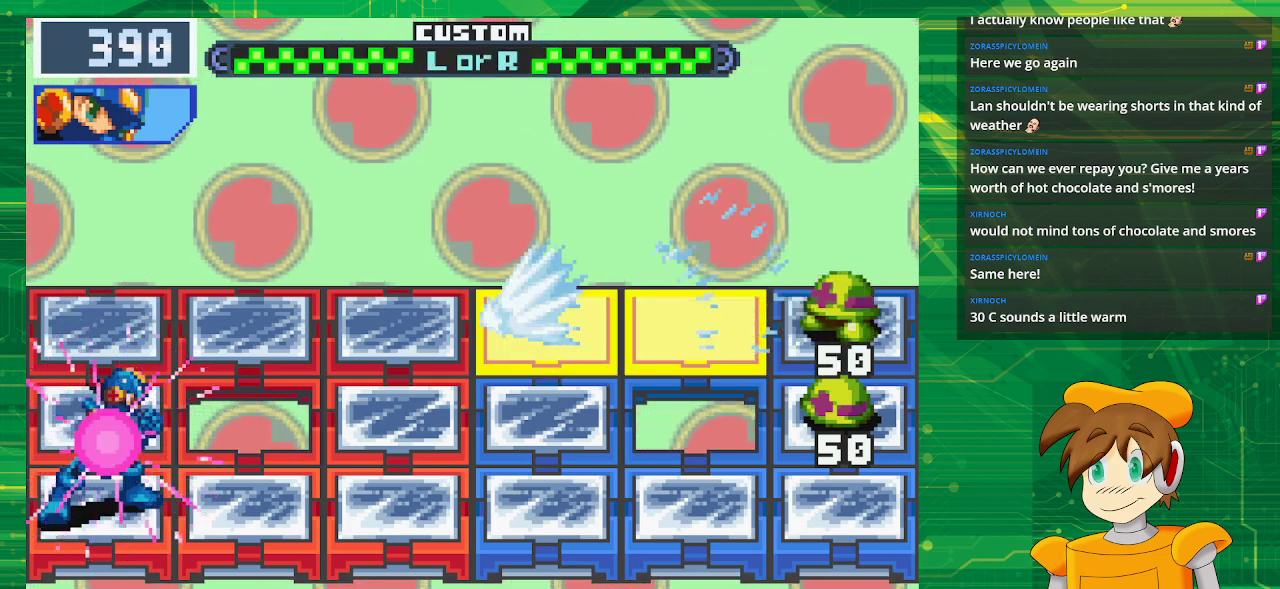
{"buttons": ["B"], "events": []}
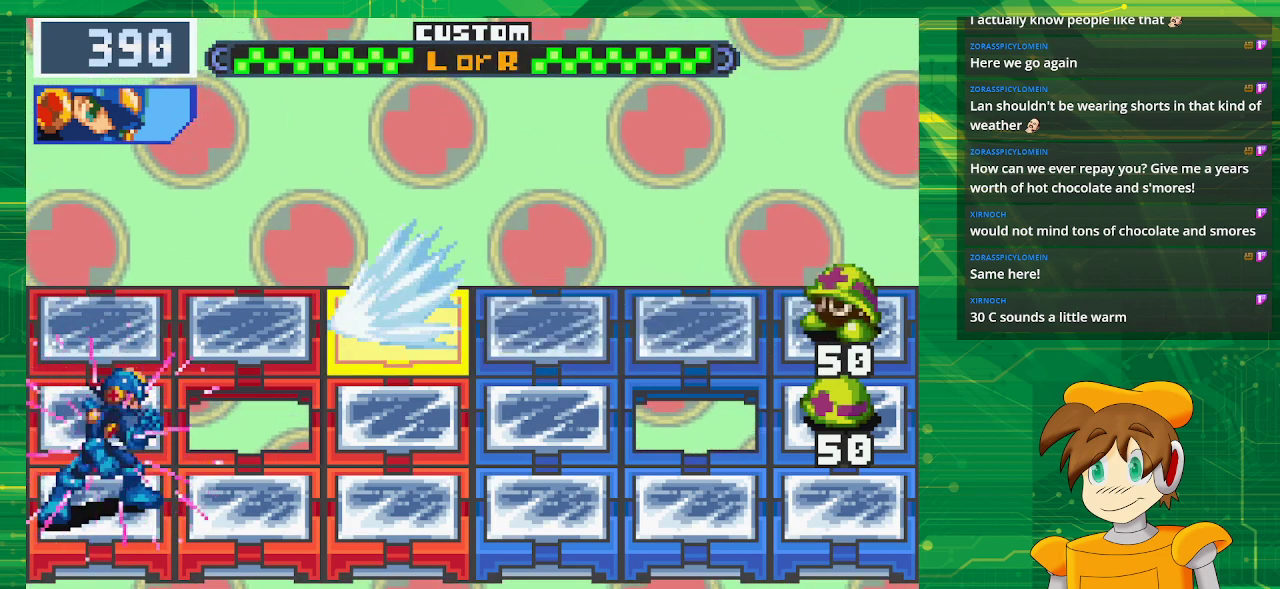
{"buttons": ["B"], "events": []}
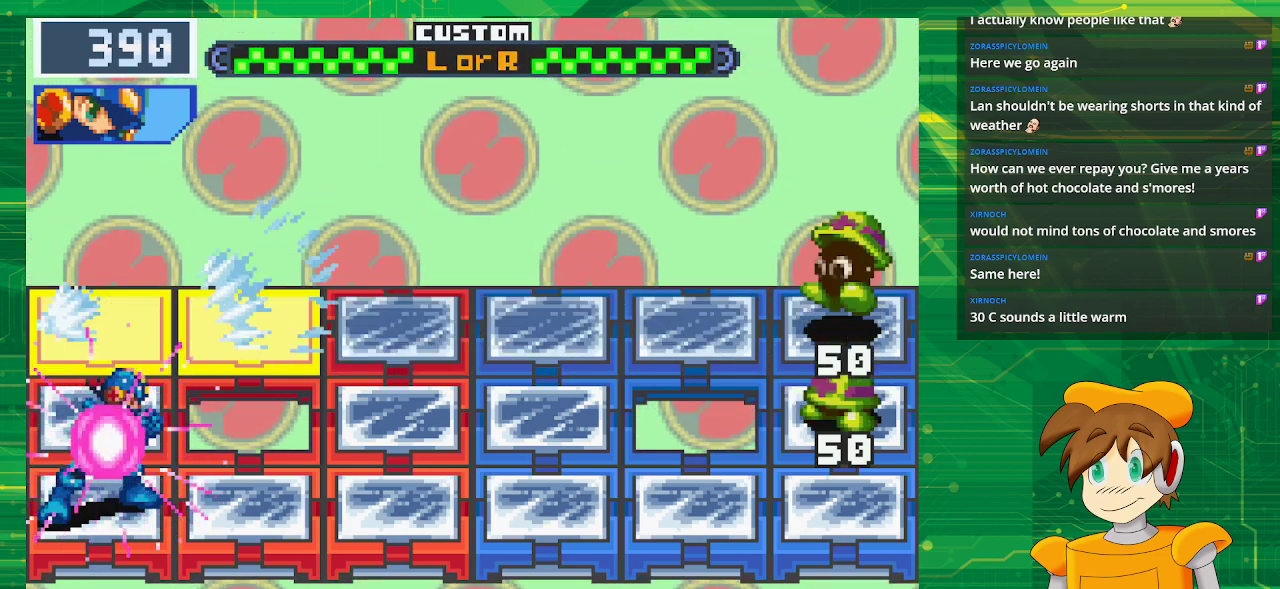
{"buttons": ["B"], "events": []}
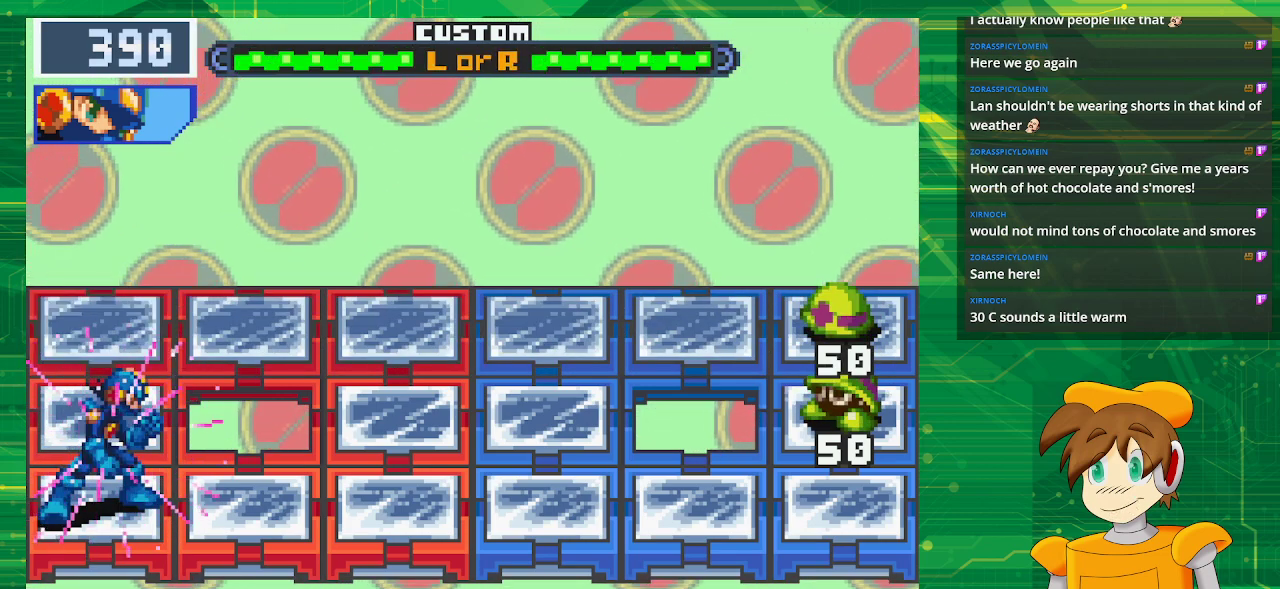
{"buttons": ["B"], "events": []}